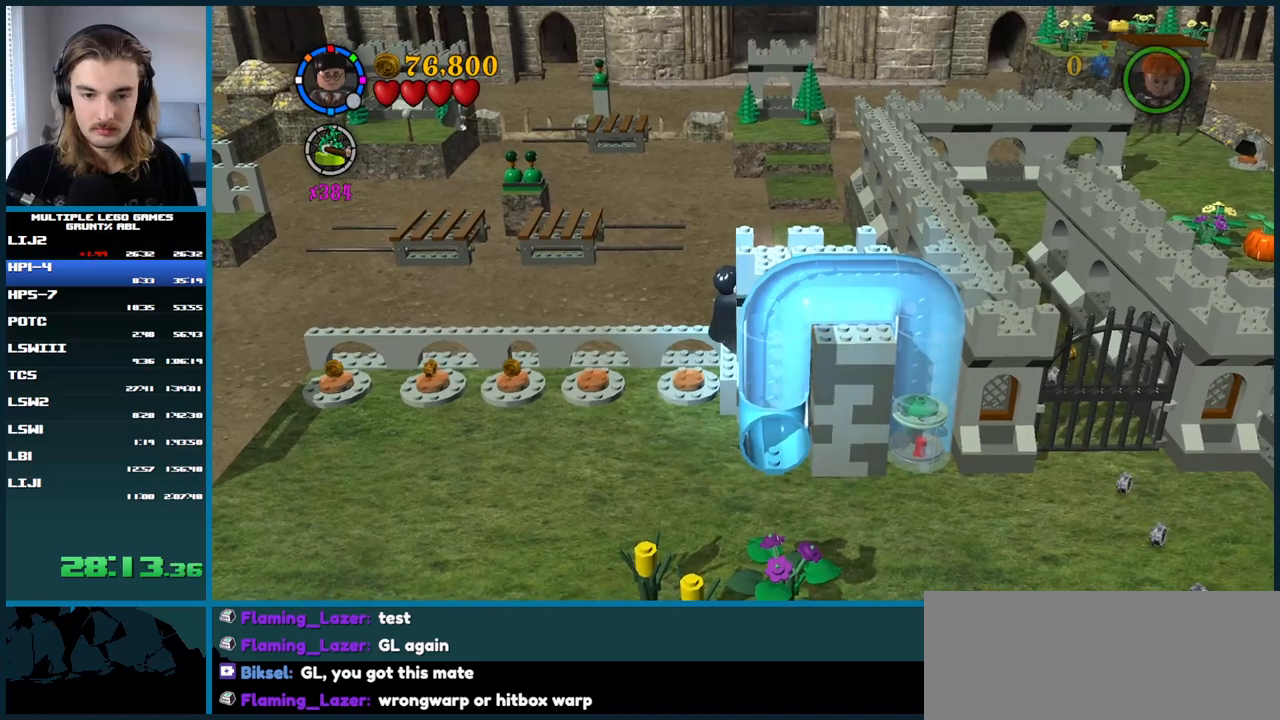
Gameplay with a controller (Xbox layout); each line is a JSON object with the inputs held at the frame after it. "button_events" lists button changes between this image and that frame as [ms after this image, input, new state], when the widget could be followed in between (sticks are given only as held states). Not read: L2 L3 R2 R3 left_stick.
{"buttons": [], "right_stick": "center", "button_events": []}
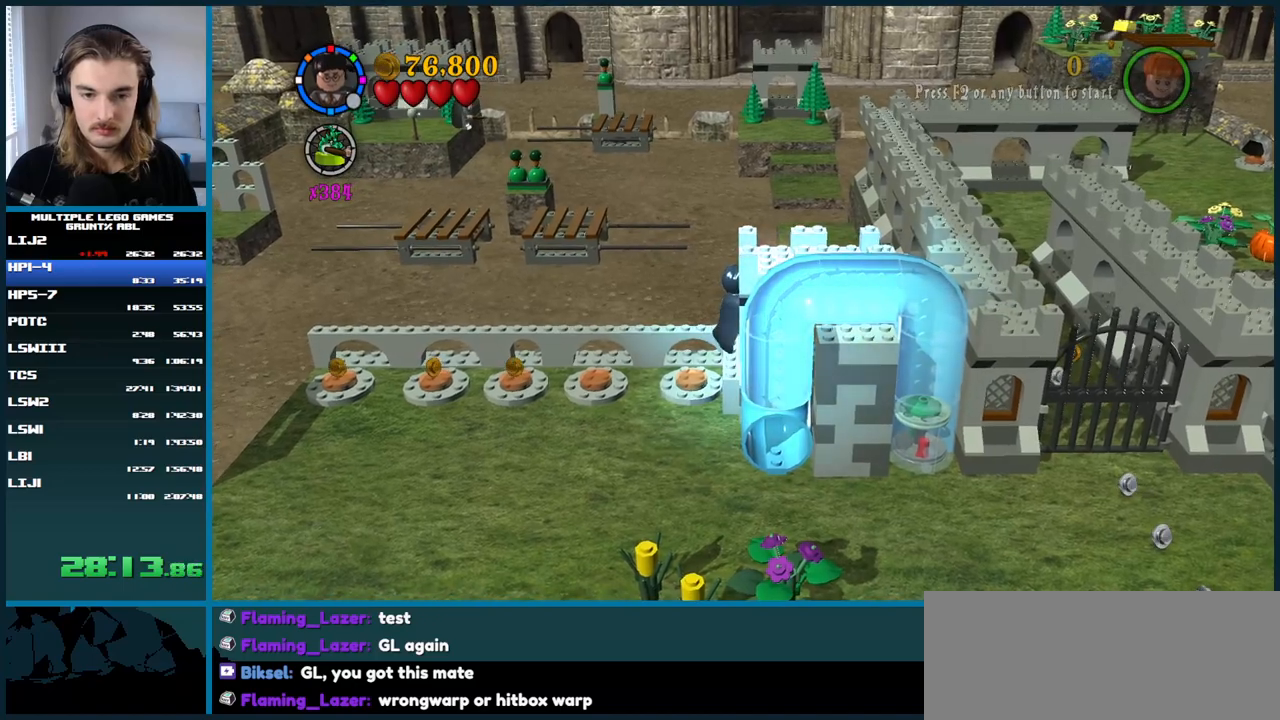
{"buttons": ["A"], "right_stick": "center", "button_events": [[233, "A", "down"], [300, "A", "up"], [367, "A", "down"], [417, "A", "up"], [483, "A", "down"]]}
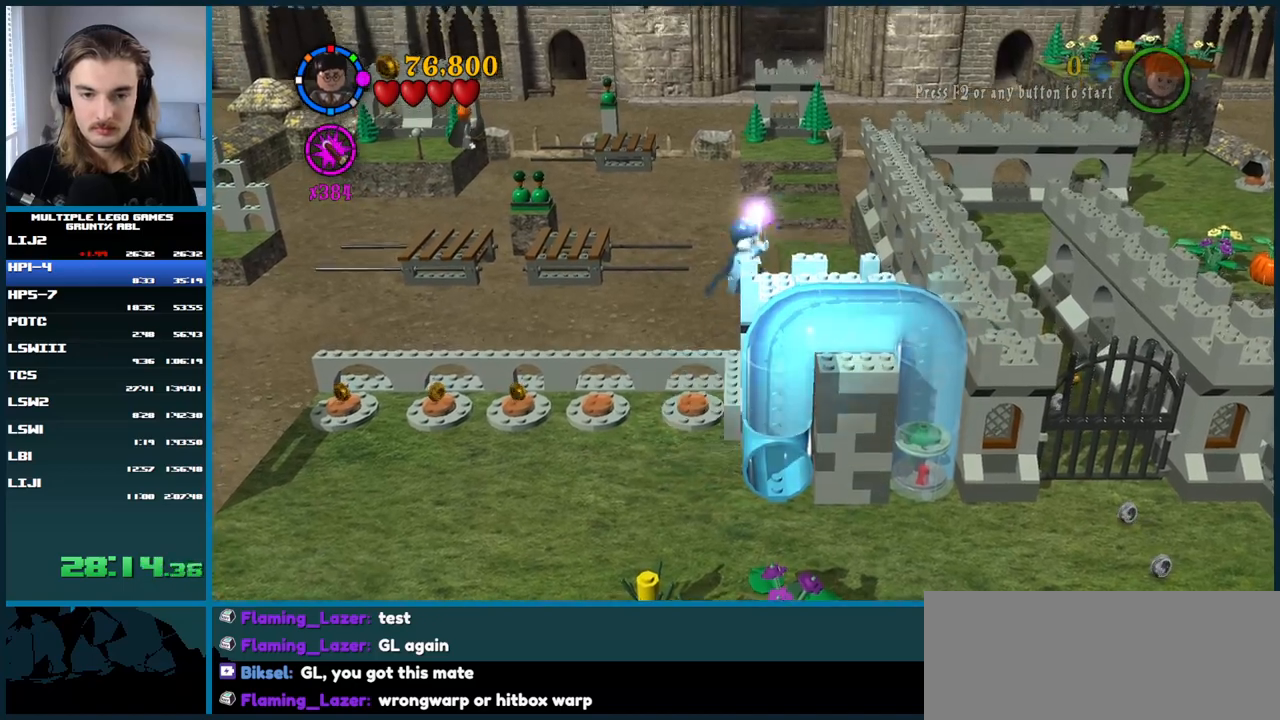
{"buttons": ["A"], "right_stick": "center"}
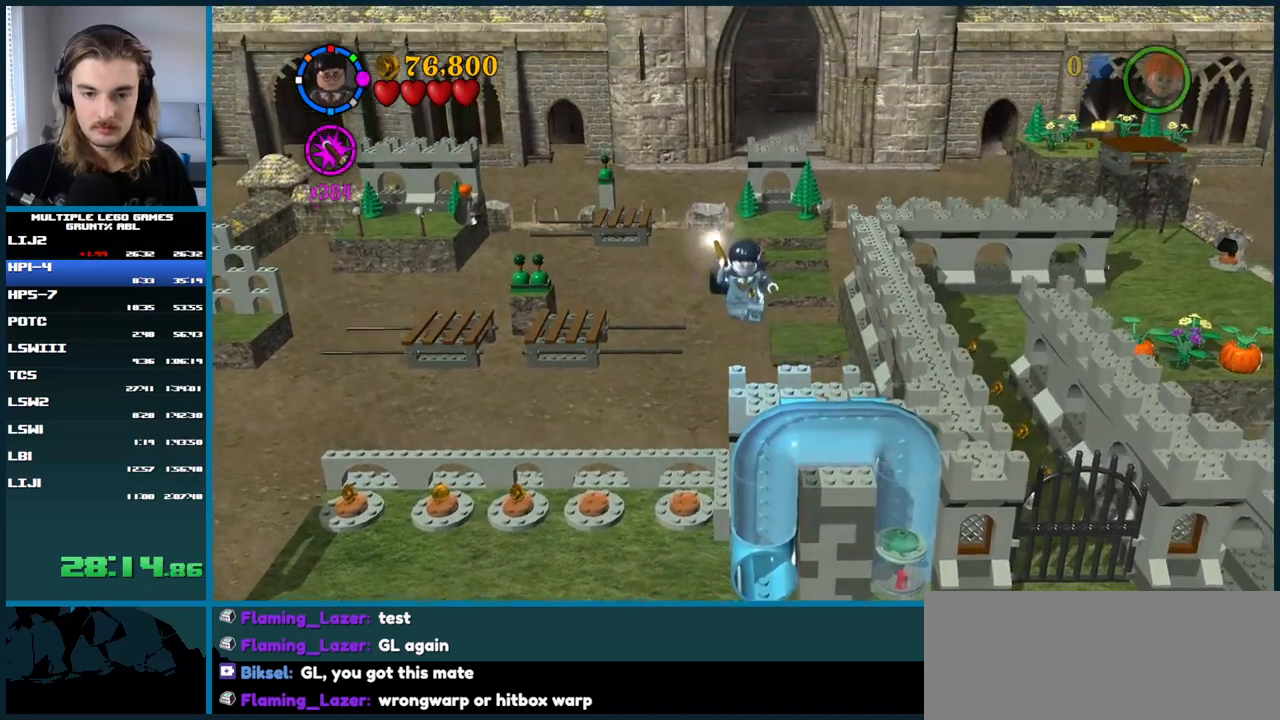
{"buttons": [], "right_stick": "center"}
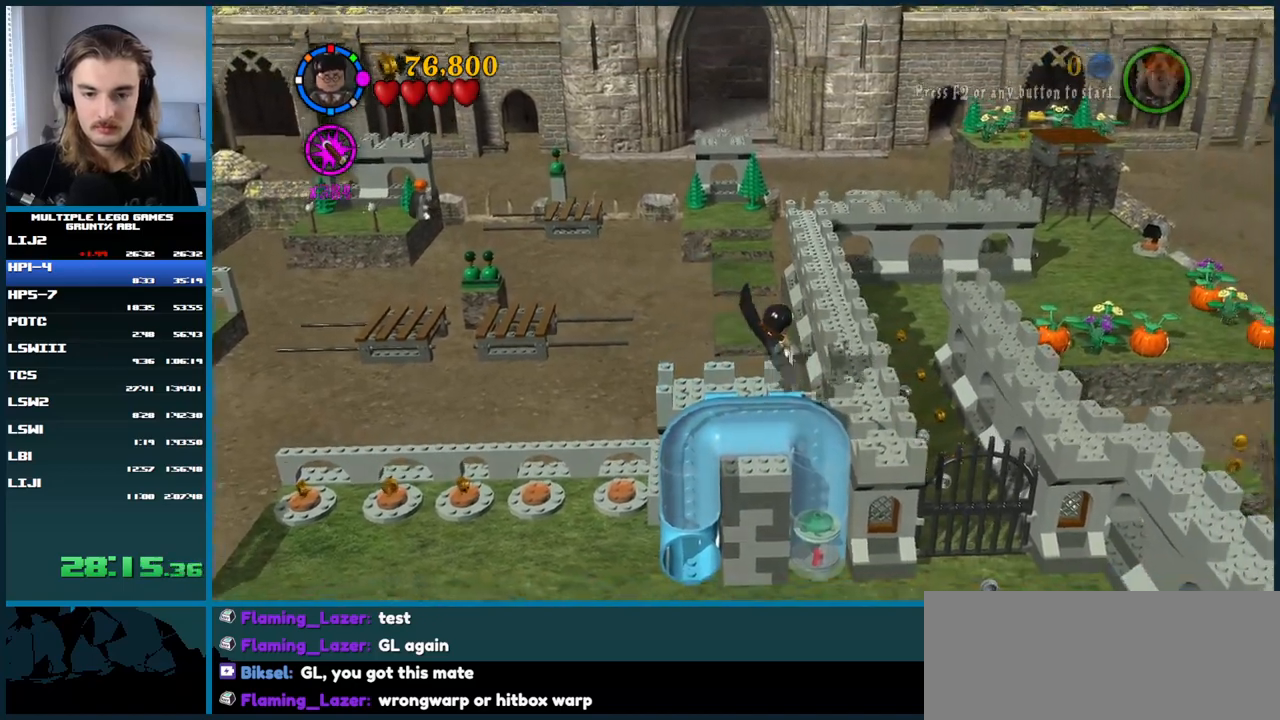
{"buttons": ["A"], "right_stick": "center", "button_events": [[17, "A", "down"], [133, "A", "up"], [417, "A", "down"]]}
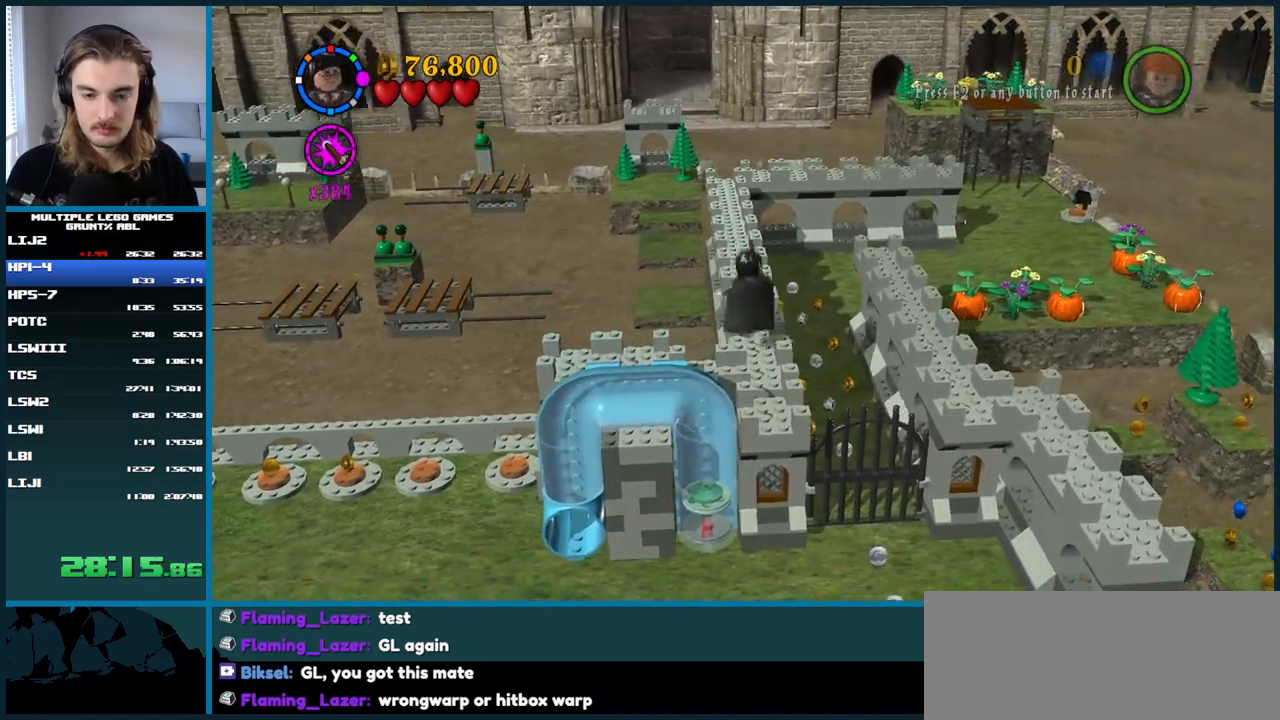
{"buttons": [], "right_stick": "center", "button_events": [[33, "A", "up"]]}
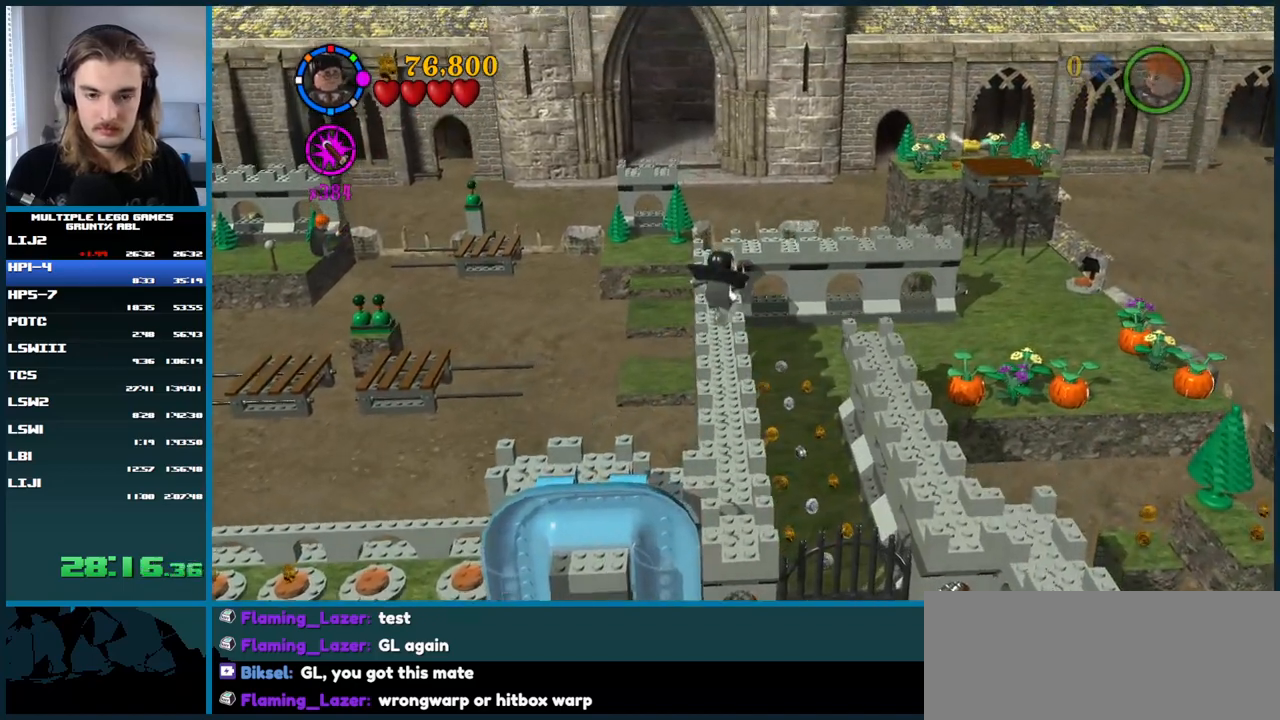
{"buttons": [], "right_stick": "center", "button_events": [[300, "A", "down"], [400, "A", "up"]]}
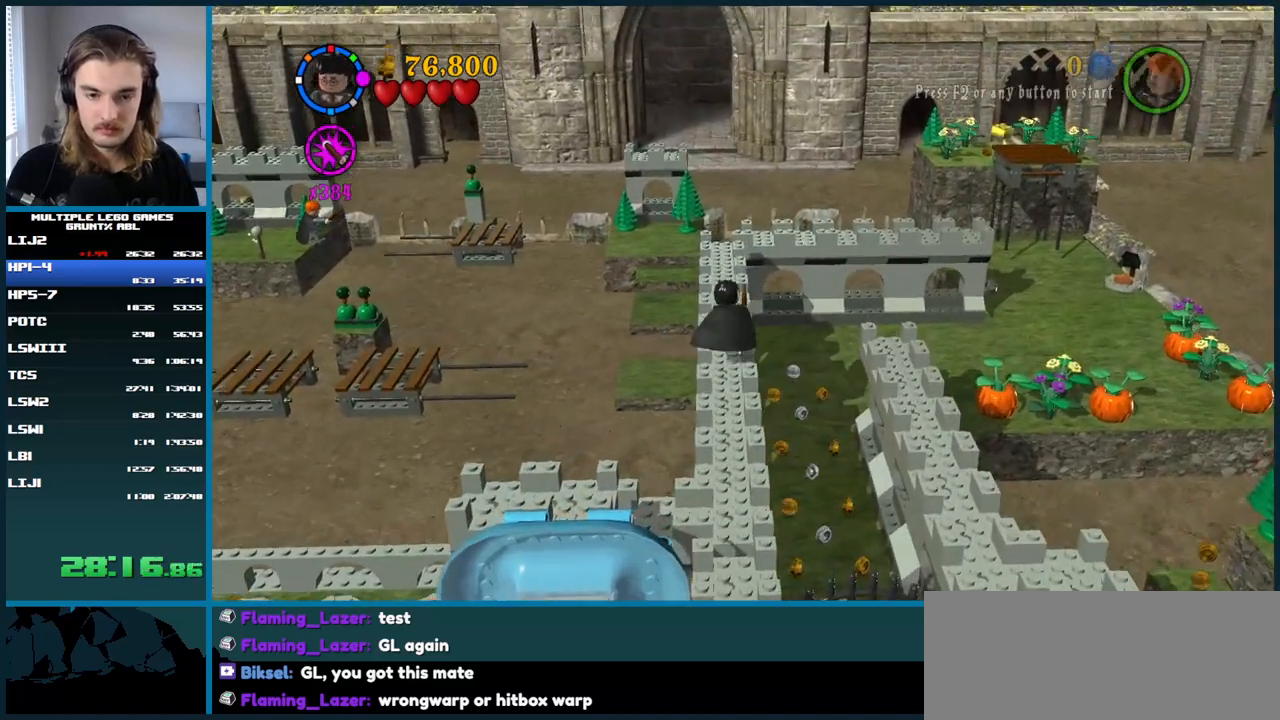
{"buttons": [], "right_stick": "center", "button_events": [[150, "A", "down"], [317, "A", "up"]]}
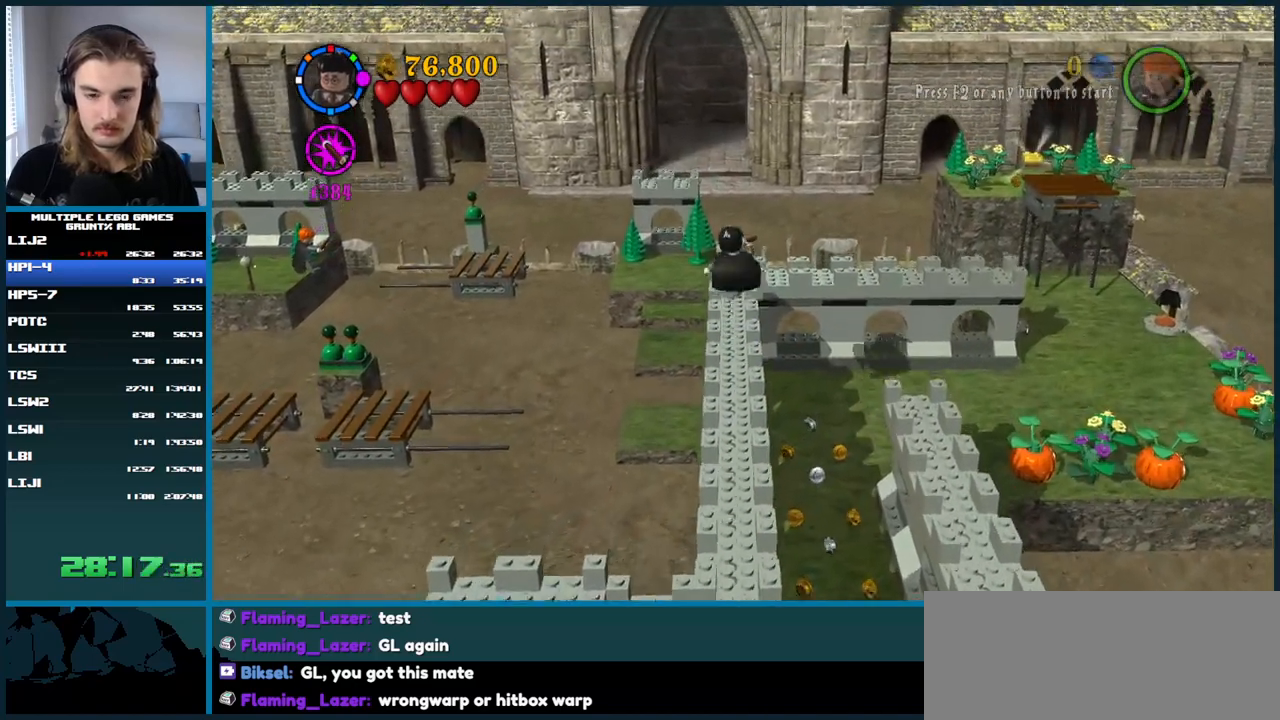
{"buttons": [], "right_stick": "center", "button_events": []}
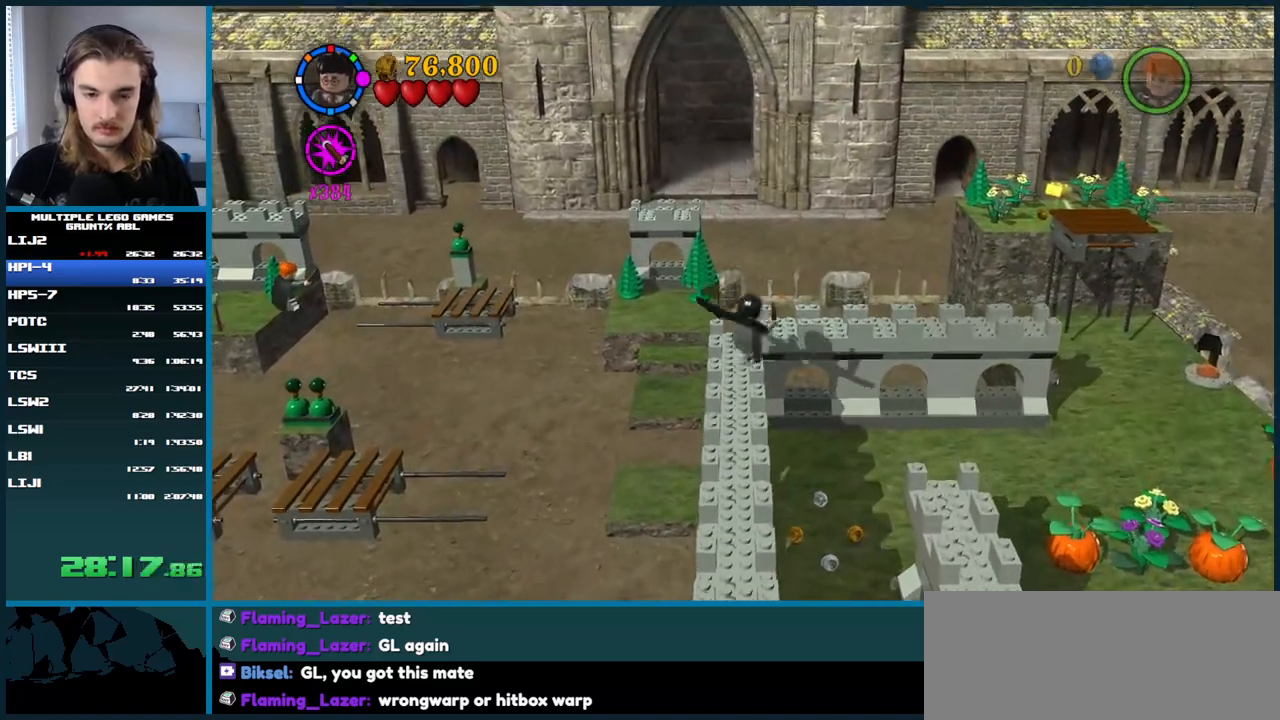
{"buttons": [], "right_stick": "center", "button_events": [[50, "A", "down"], [433, "A", "up"]]}
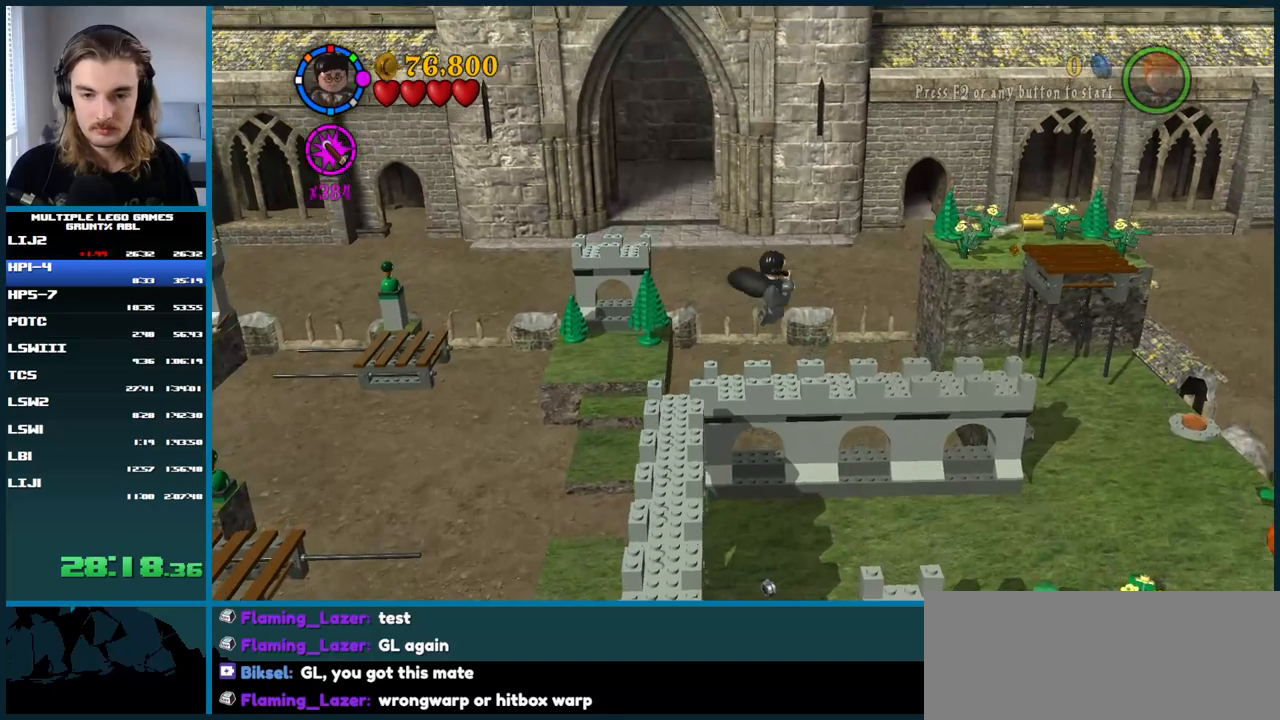
{"buttons": ["A"], "right_stick": "center", "button_events": [[400, "A", "down"]]}
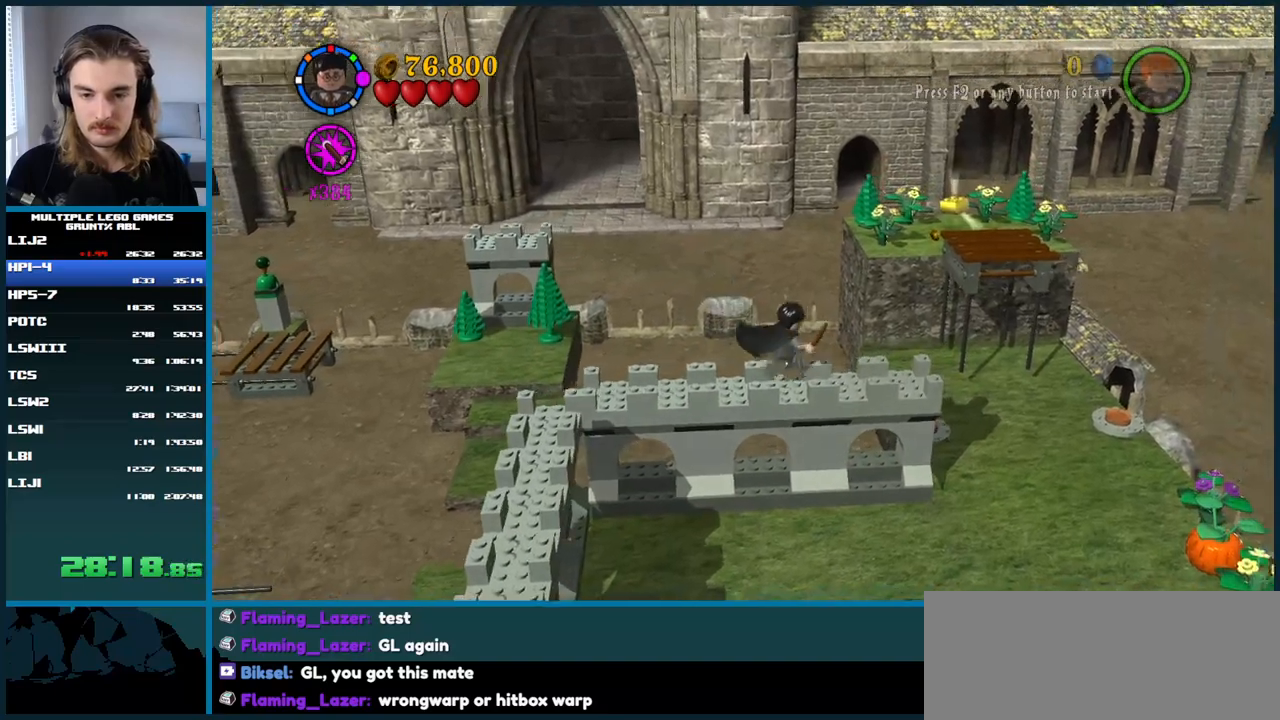
{"buttons": [], "right_stick": "center", "button_events": [[50, "A", "up"]]}
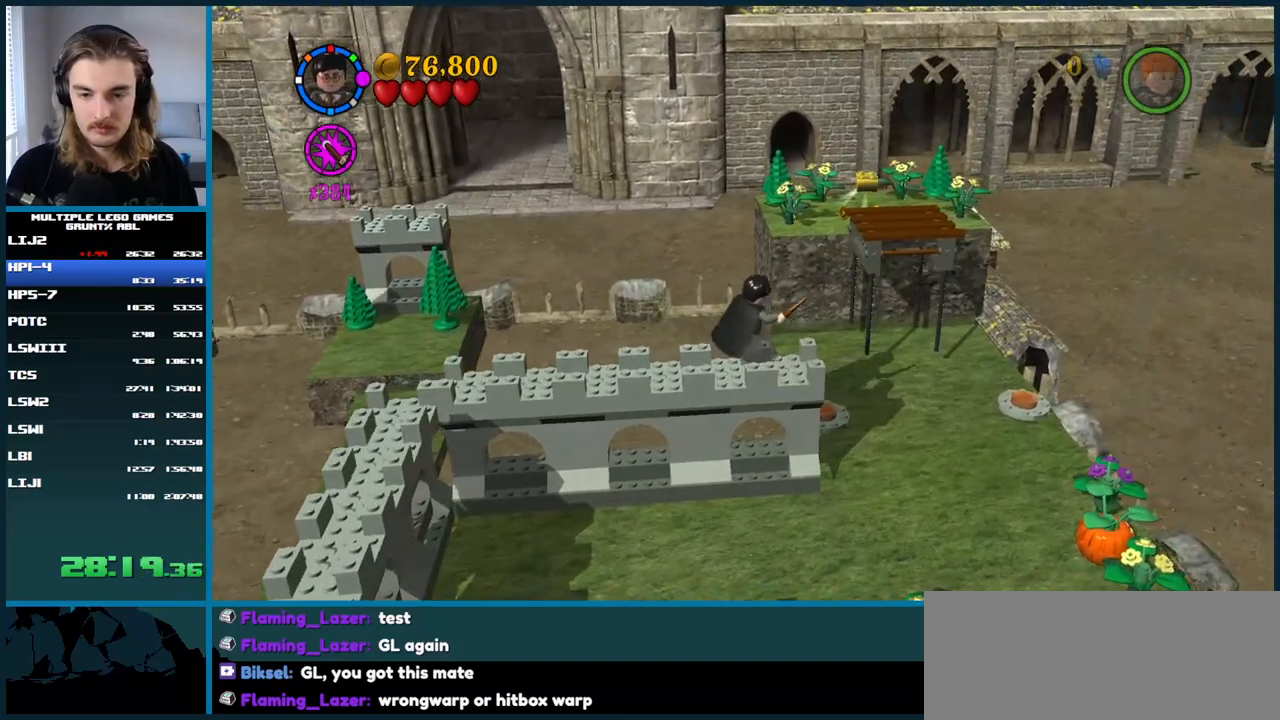
{"buttons": [], "right_stick": "center", "button_events": [[50, "A", "down"], [167, "A", "up"]]}
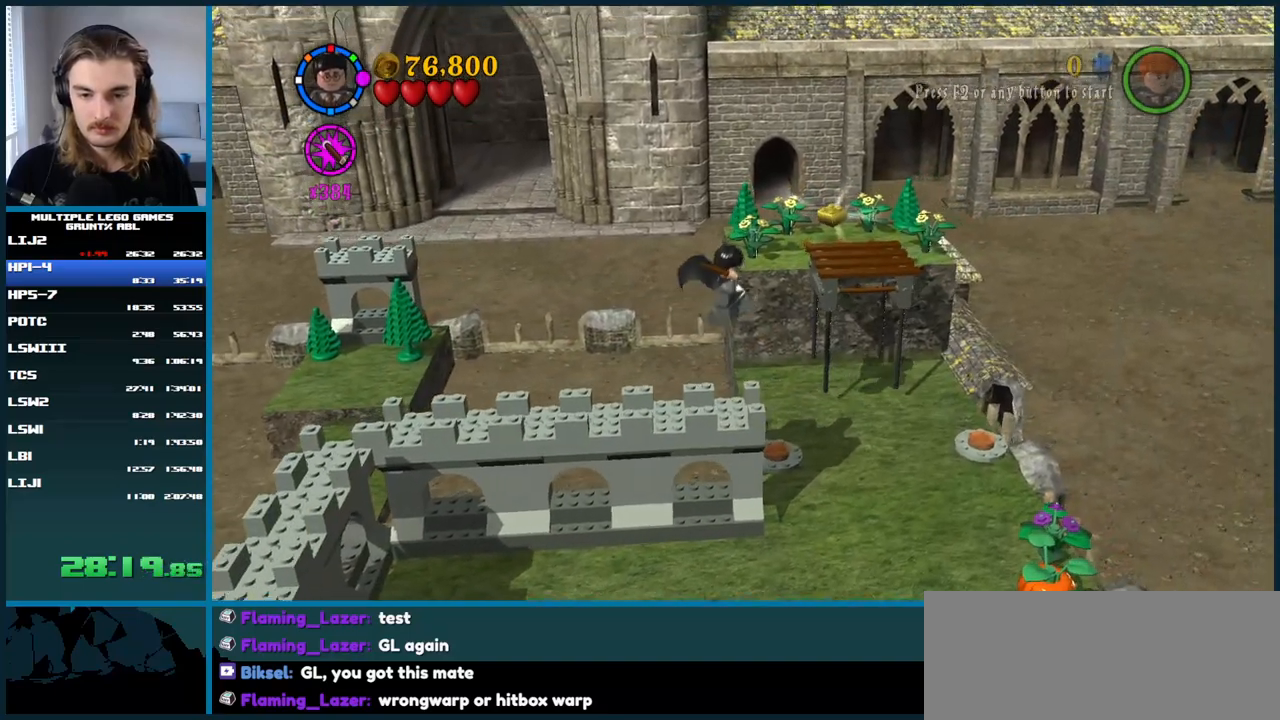
{"buttons": [], "right_stick": "center", "button_events": []}
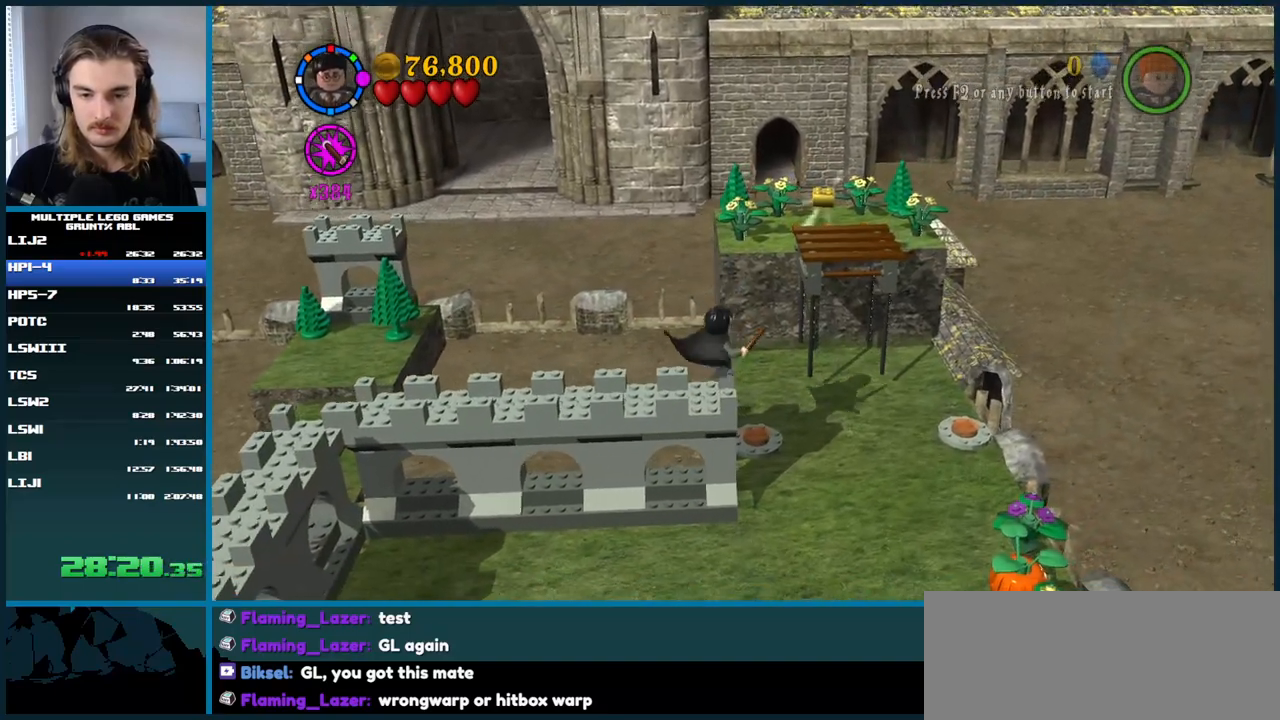
{"buttons": ["A"], "right_stick": "center", "button_events": [[467, "A", "down"]]}
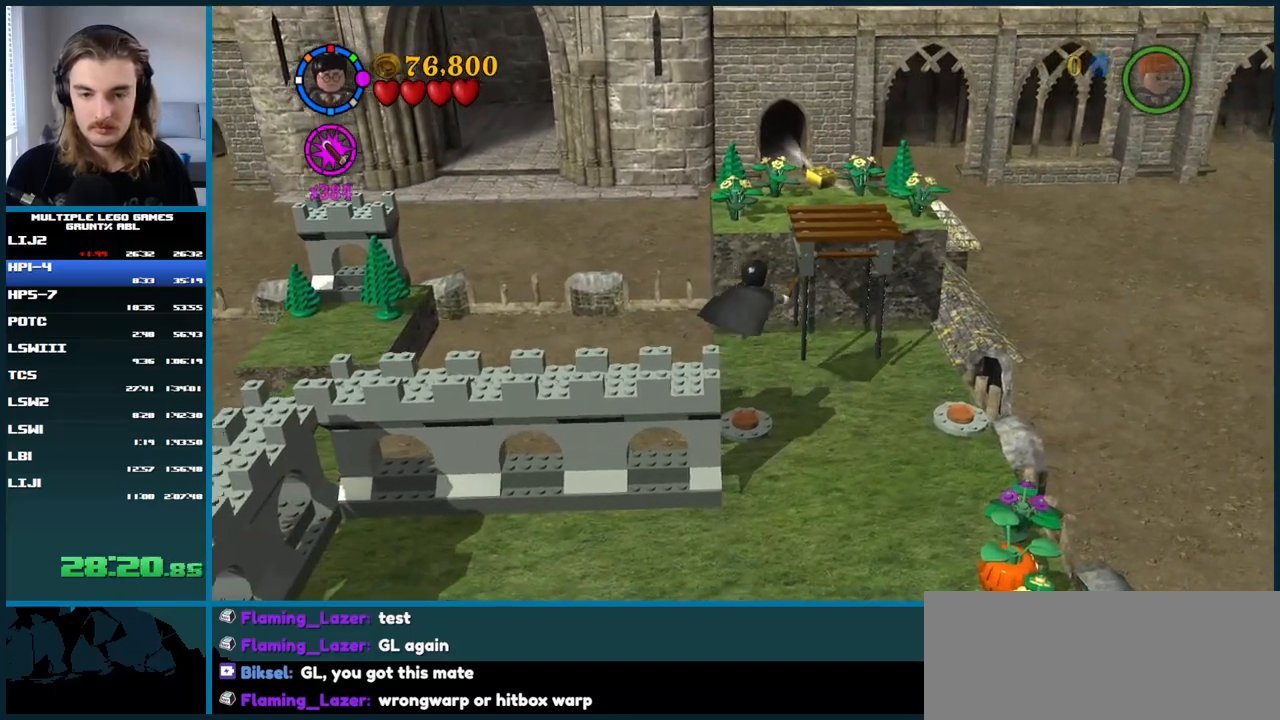
{"buttons": [], "right_stick": "center", "button_events": [[383, "A", "up"]]}
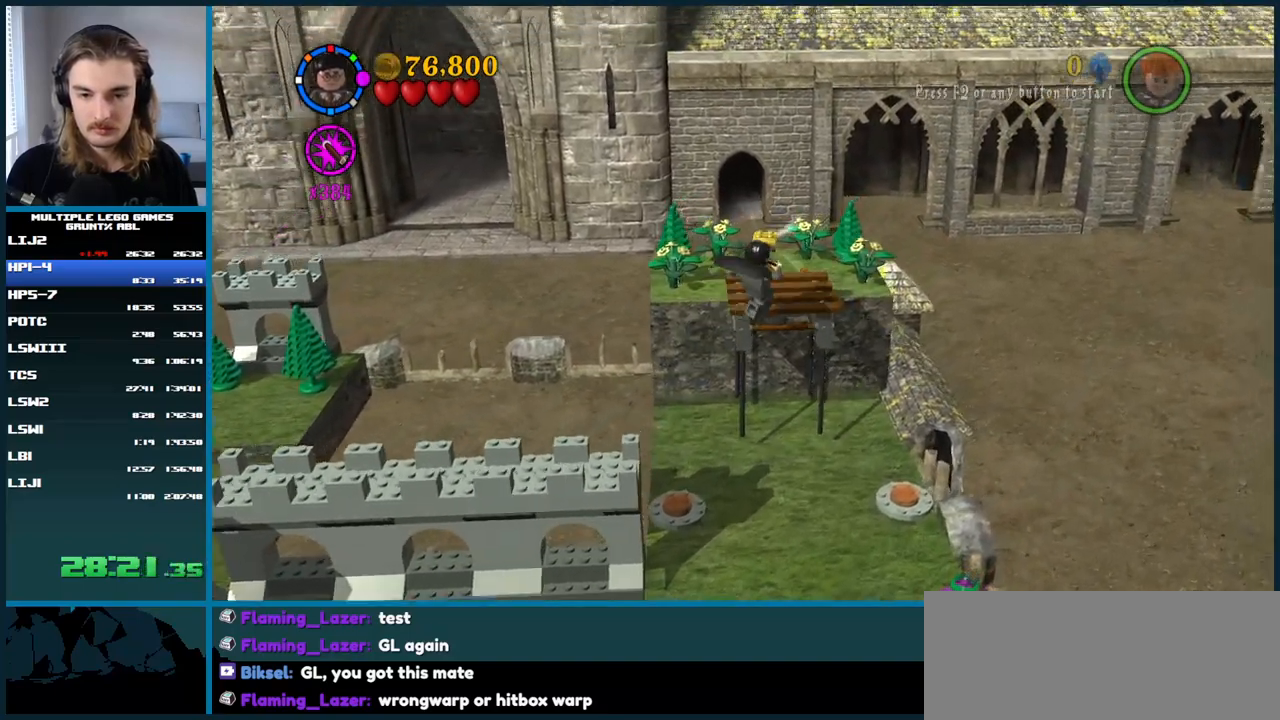
{"buttons": [], "right_stick": "center", "button_events": [[17, "A", "down"], [83, "A", "up"], [133, "A", "down"], [200, "A", "up"], [250, "A", "down"], [317, "A", "up"], [383, "A", "down"], [433, "A", "up"]]}